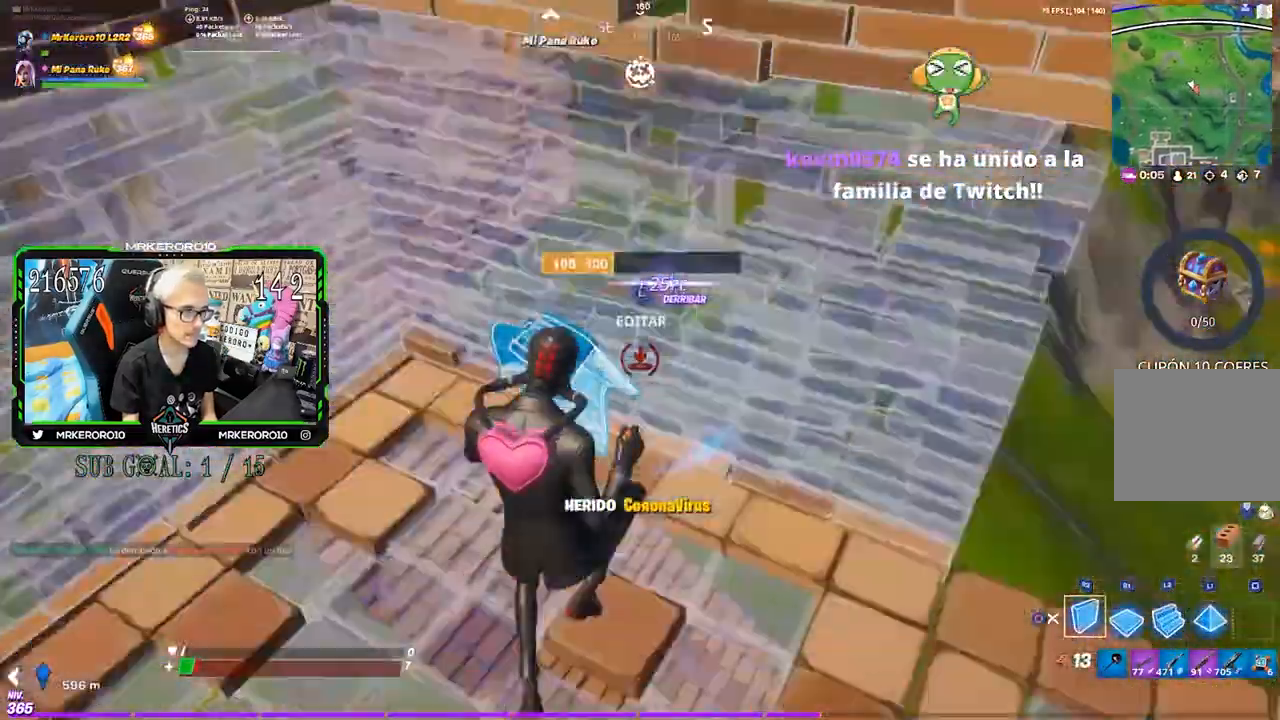
Gameplay with a controller (PlayStation layout); each line is a JSON object with the inputs held at the frame after it (dt_ms = milliseconds from this image to that frame). "events" lists button and stick changes between this image and that frame as [ms after this image, input, new state], when the widget could be followed in between.
{"dt_ms": 500, "buttons": [], "left_stick": "up-right", "right_stick": "center", "events": [[33, "right_stick", "center"], [67, "L2", "down"], [133, "CIRCLE", "down"], [150, "L2", "up"], [183, "CIRCLE", "up"], [283, "right_stick", "left"], [350, "left_stick", "up-right"], [417, "right_stick", "center"]]}
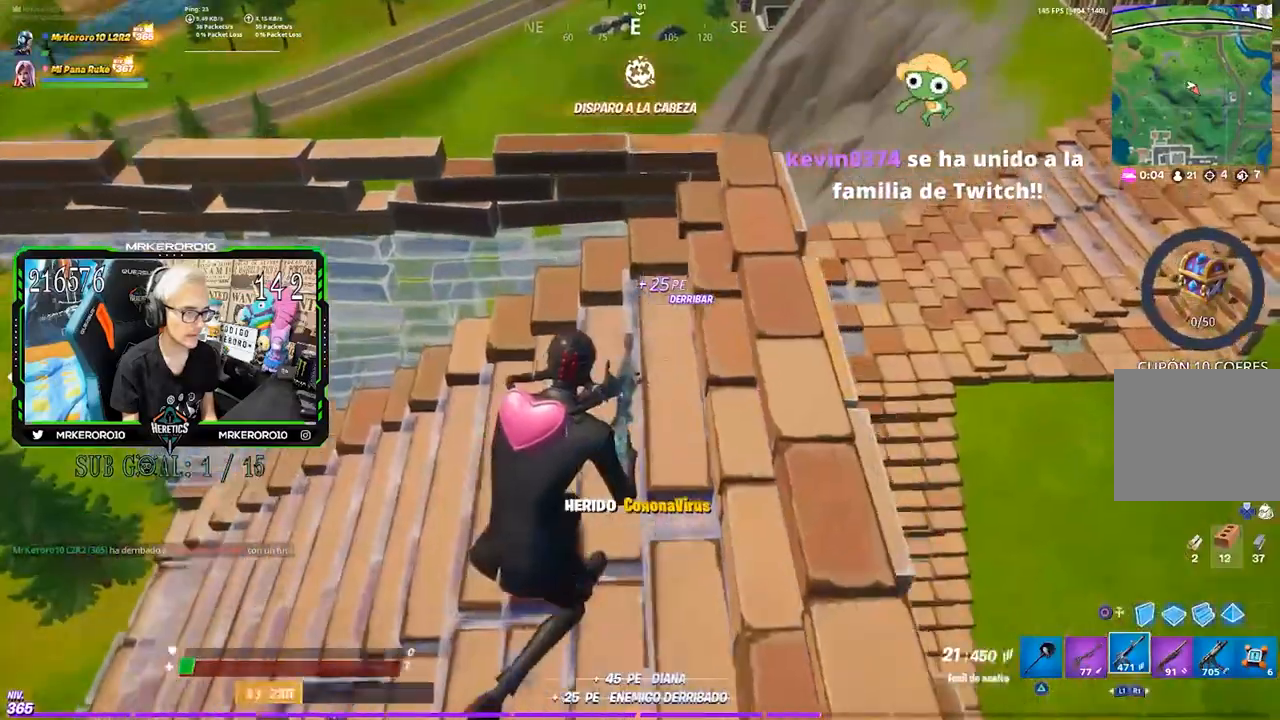
{"dt_ms": 500, "buttons": [], "left_stick": "left", "right_stick": "center", "events": [[17, "R3", "down"], [117, "R3", "up"], [483, "left_stick", "left"]]}
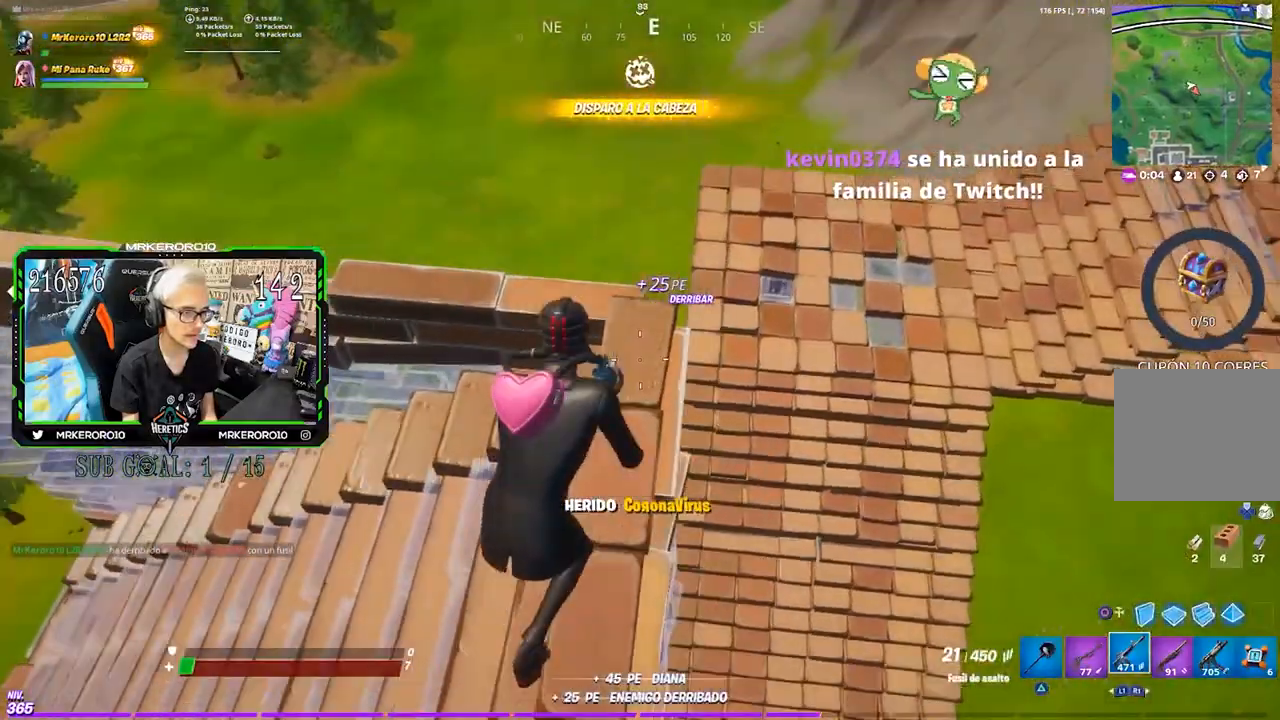
{"dt_ms": 500, "buttons": [], "left_stick": "left", "right_stick": "center", "events": []}
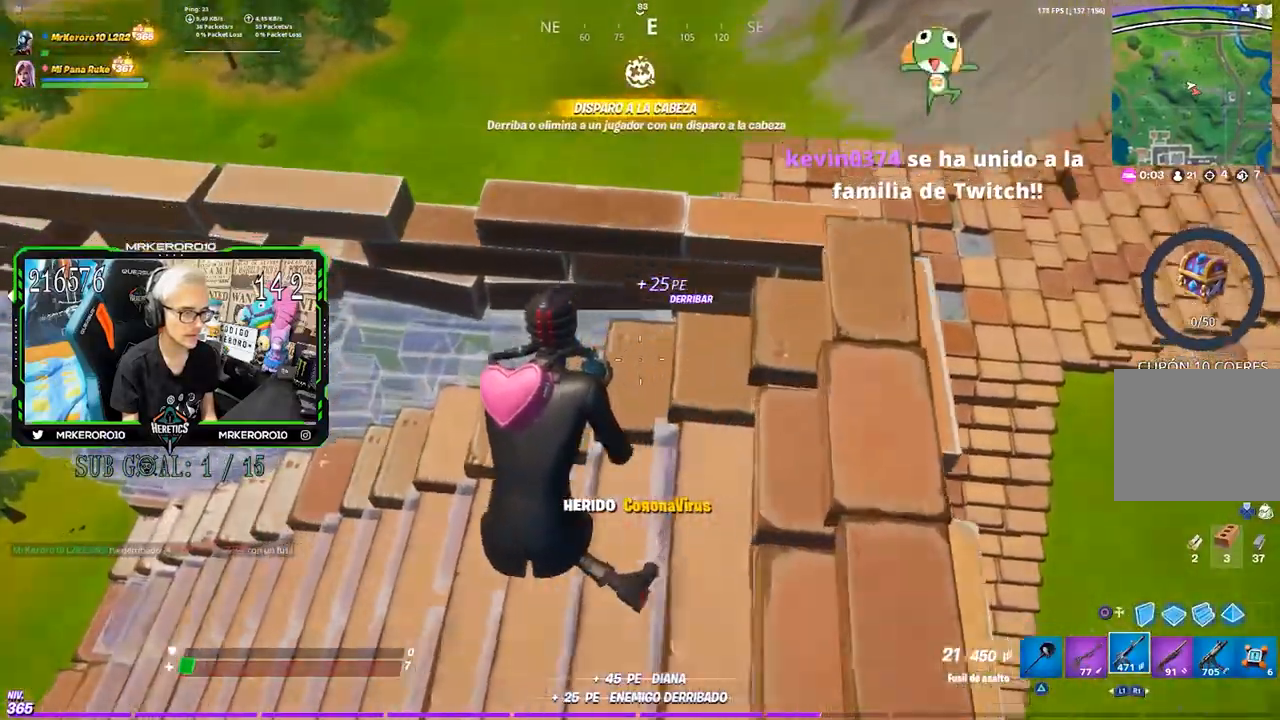
{"dt_ms": 500, "buttons": [], "left_stick": "up-right", "right_stick": "center", "events": [[17, "left_stick", "up"], [50, "right_stick", "right"], [117, "left_stick", "right"], [150, "right_stick", "center"], [450, "left_stick", "up-right"]]}
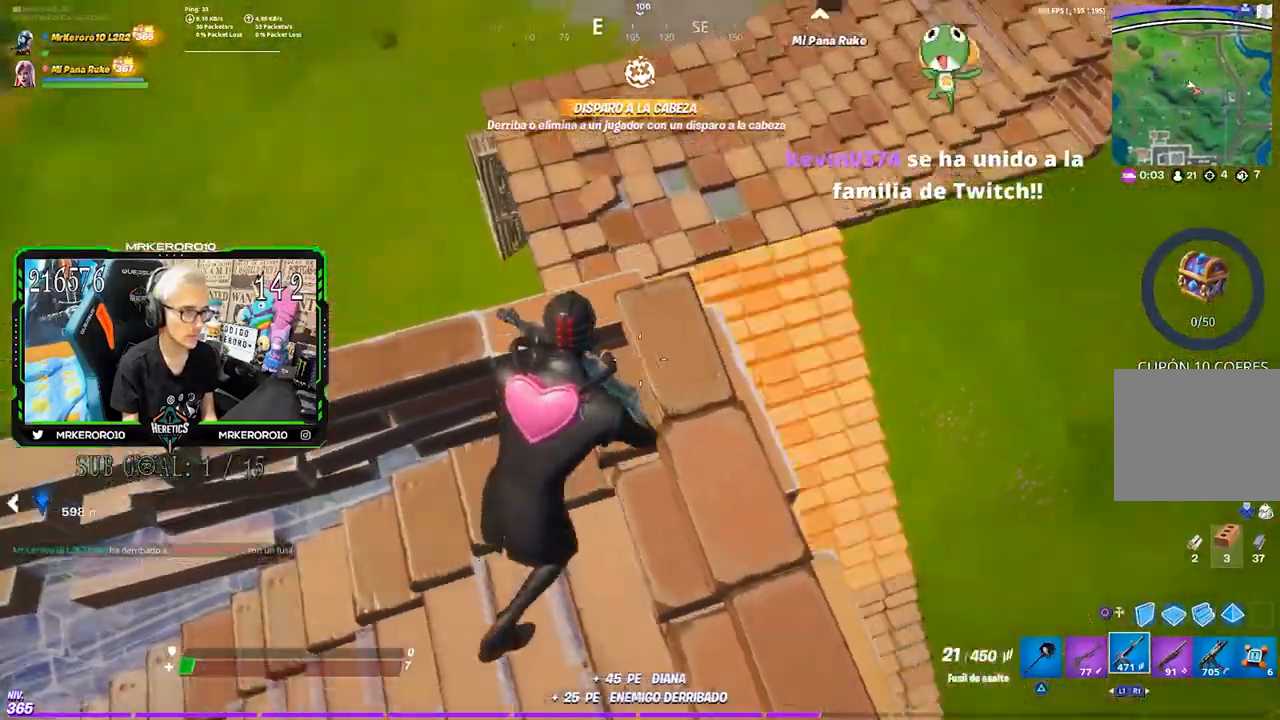
{"dt_ms": 500, "buttons": [], "left_stick": "left", "right_stick": "center", "events": [[83, "left_stick", "right"], [150, "left_stick", "center"], [233, "left_stick", "down-left"], [350, "left_stick", "left"]]}
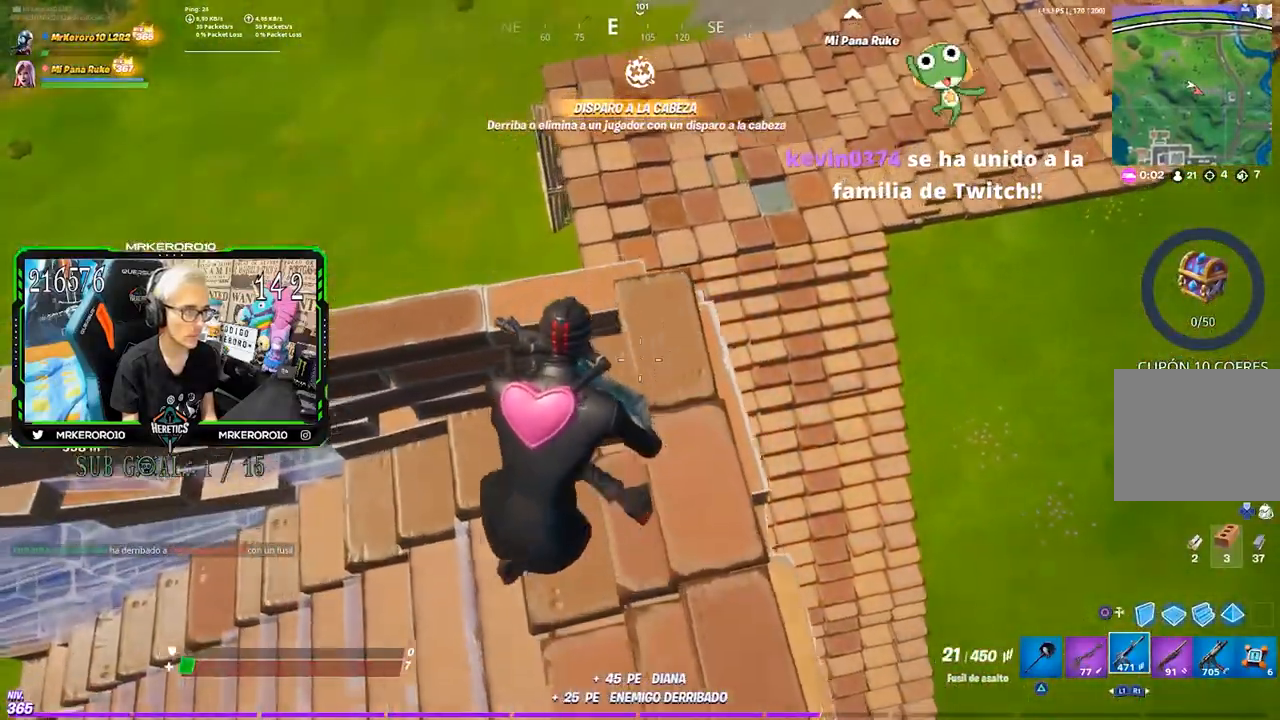
{"dt_ms": 500, "buttons": [], "left_stick": "left", "right_stick": "center", "events": [[250, "left_stick", "up-left"], [383, "left_stick", "left"]]}
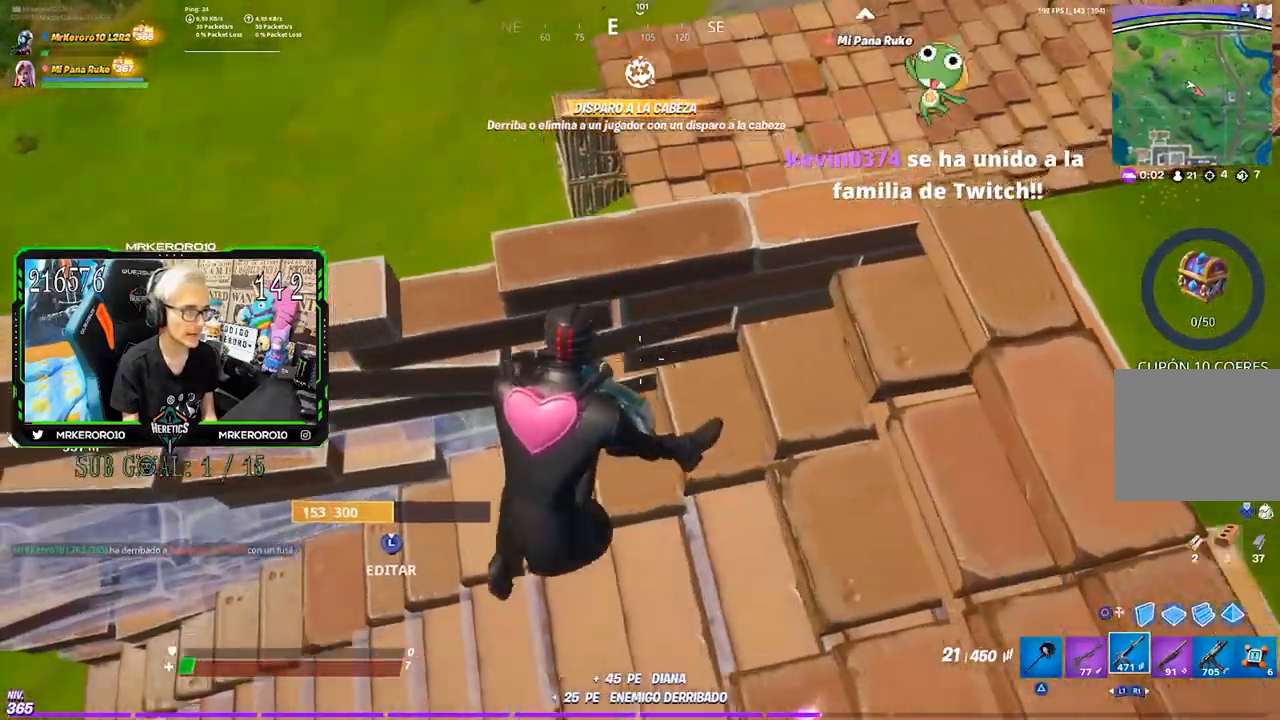
{"dt_ms": 500, "buttons": ["CROSS"], "left_stick": "right", "right_stick": "center", "events": [[150, "left_stick", "right"], [417, "CROSS", "down"]]}
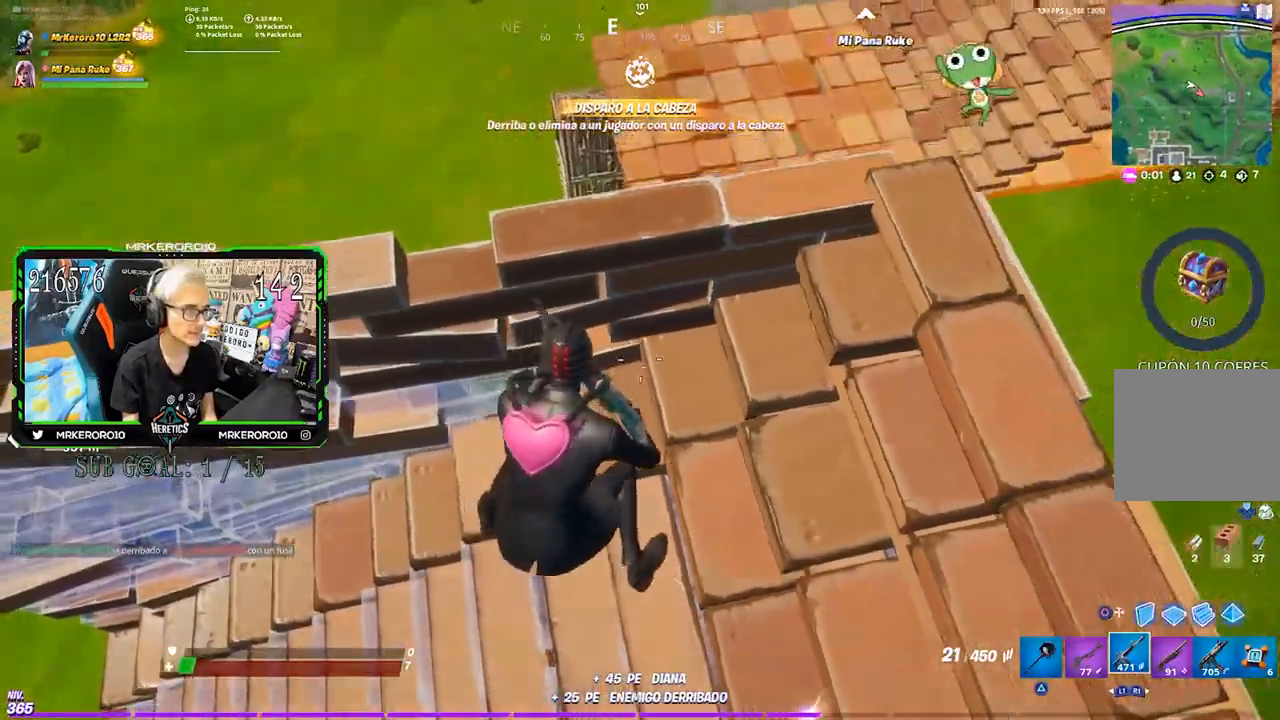
{"dt_ms": 500, "buttons": [], "left_stick": "up-right", "right_stick": "center", "events": [[50, "CROSS", "up"], [250, "left_stick", "up-right"]]}
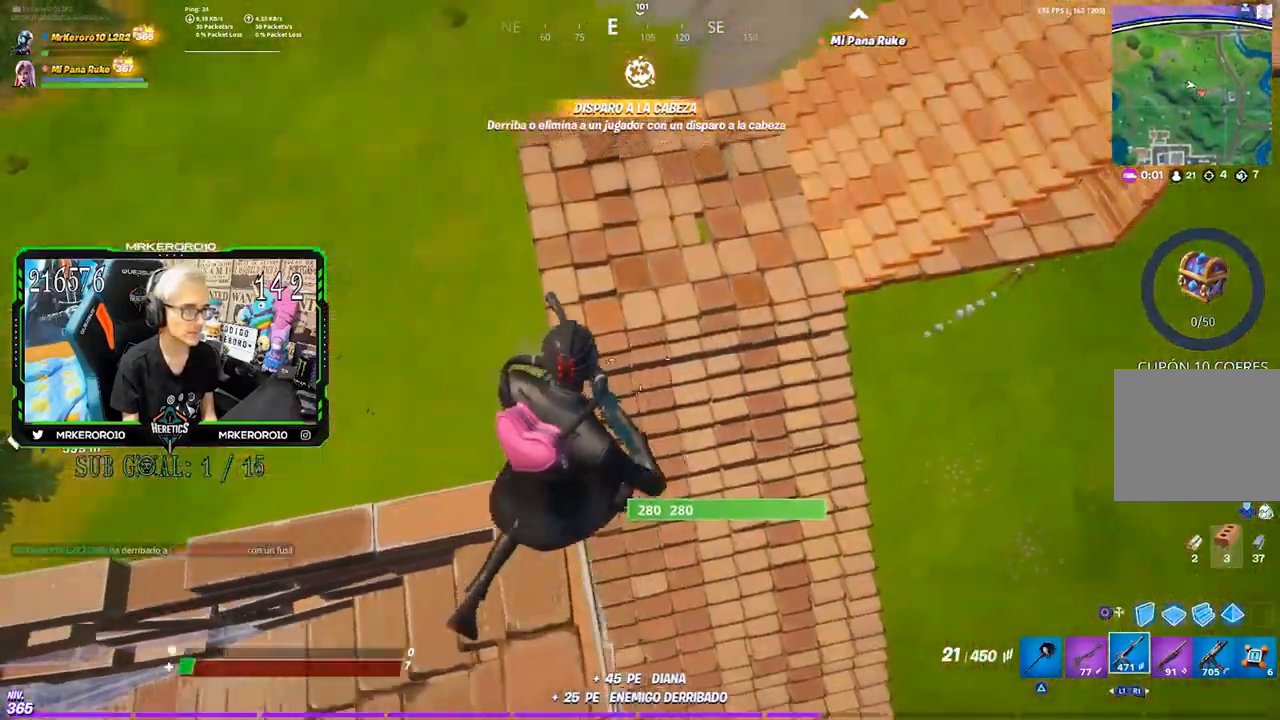
{"dt_ms": 500, "buttons": [], "left_stick": "down-right", "right_stick": "center", "events": [[50, "right_stick", "right"], [183, "right_stick", "center"], [317, "CIRCLE", "down"], [317, "left_stick", "down-right"], [400, "CIRCLE", "up"]]}
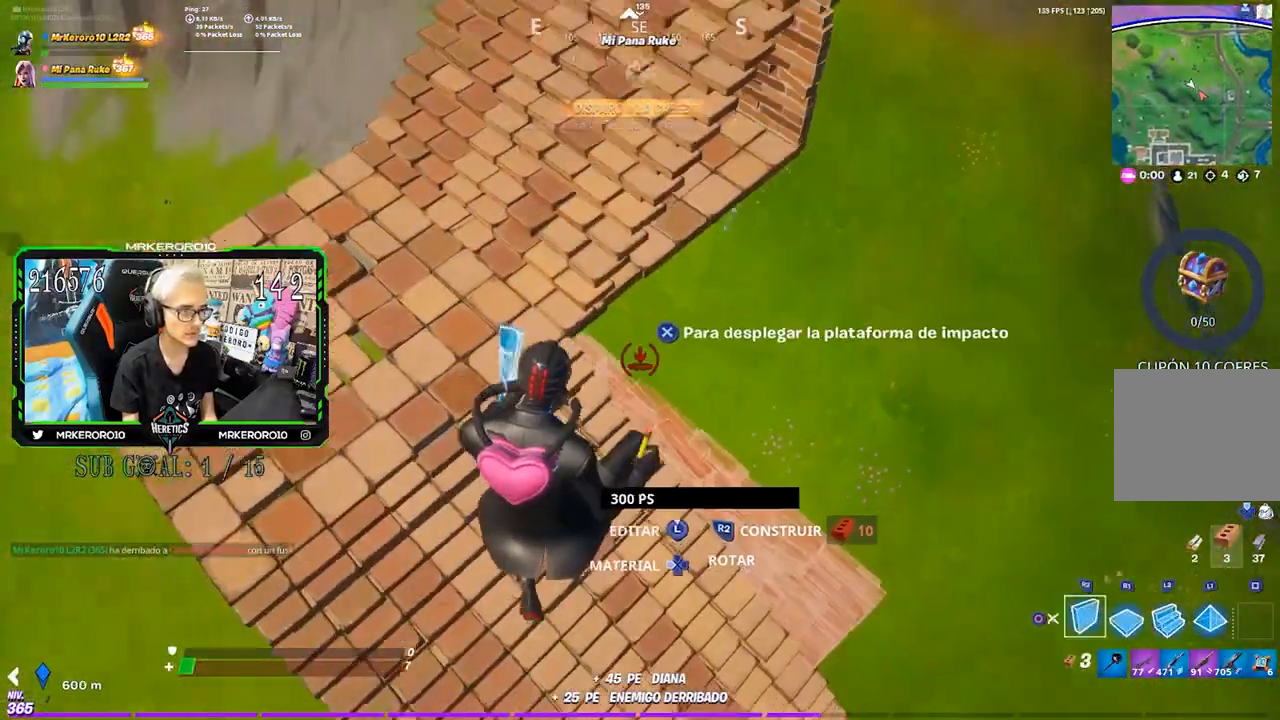
{"dt_ms": 500, "buttons": [], "left_stick": "right", "right_stick": "up", "events": [[183, "R1", "down"], [183, "left_stick", "right"], [233, "CIRCLE", "down"], [283, "CIRCLE", "up"], [283, "R1", "up"], [417, "right_stick", "up"]]}
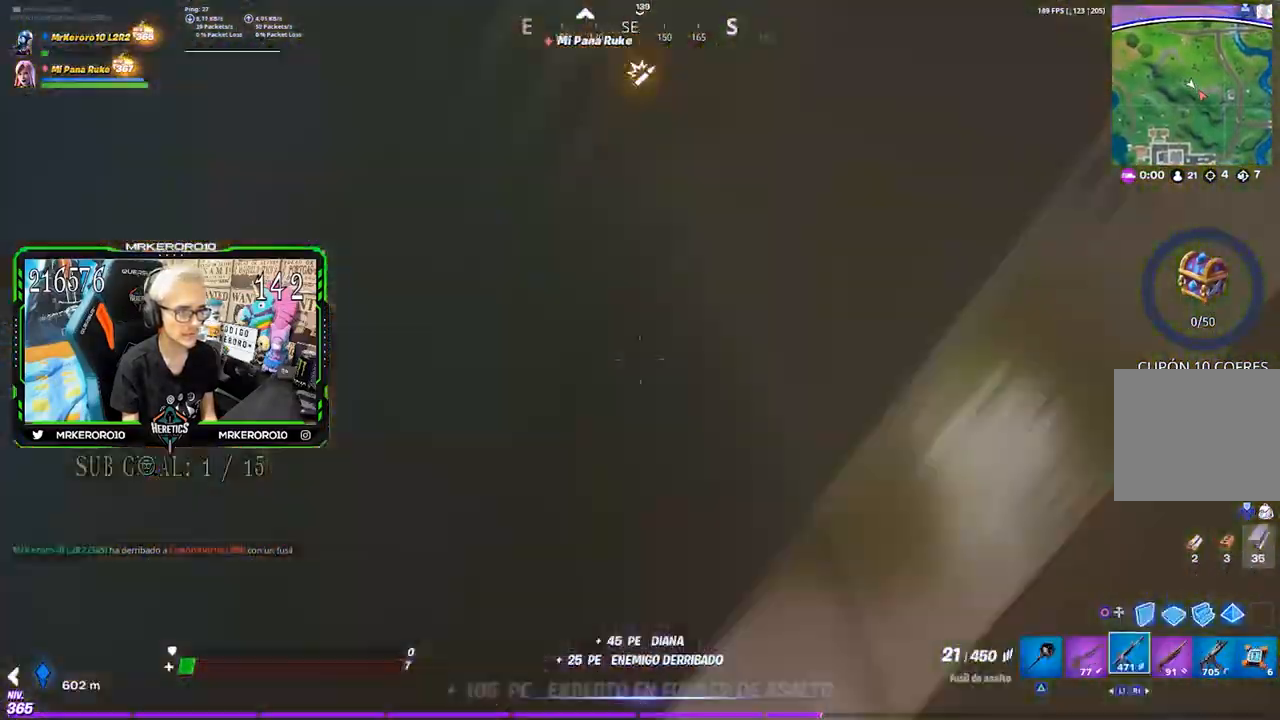
{"dt_ms": 500, "buttons": ["L2"], "left_stick": "center", "right_stick": "up-left", "events": [[50, "right_stick", "center"], [150, "R3", "down"], [183, "left_stick", "down"], [217, "R3", "up"], [217, "right_stick", "up"], [333, "L2", "down"], [367, "left_stick", "center"], [483, "right_stick", "up-left"]]}
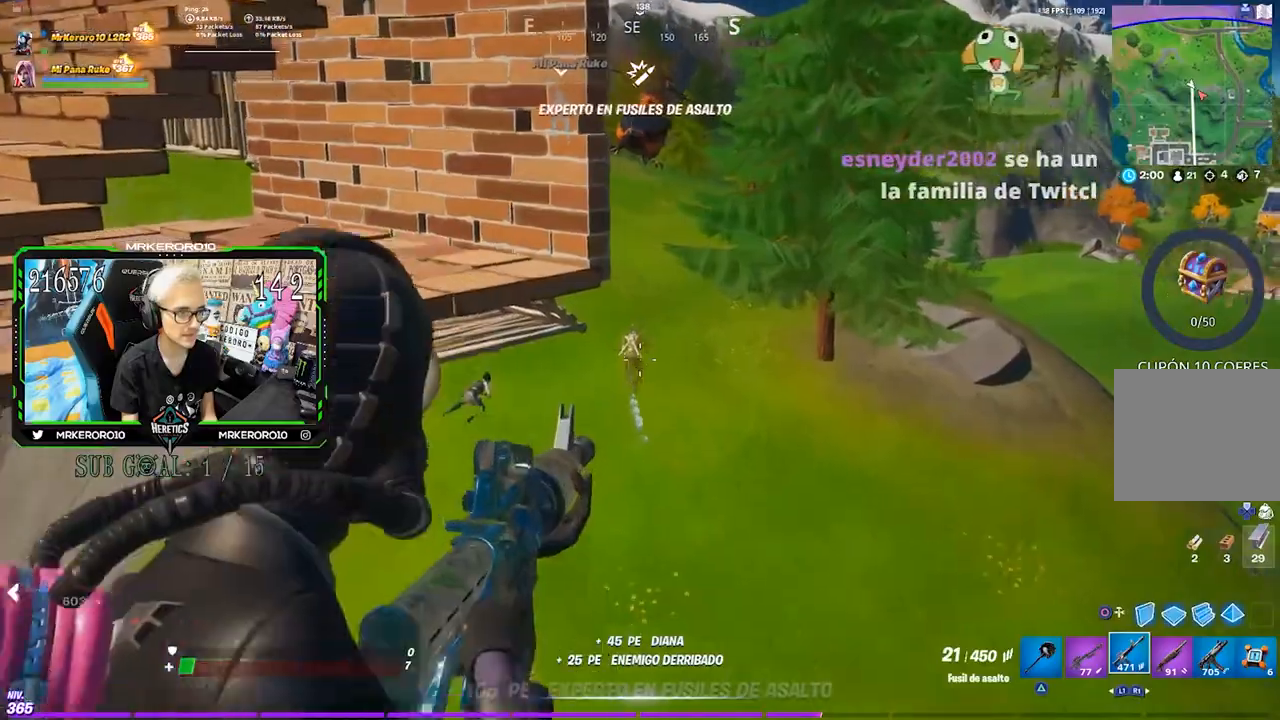
{"dt_ms": 500, "buttons": ["L2", "R2"], "left_stick": "center", "right_stick": "center", "events": [[100, "R2", "down"], [100, "right_stick", "center"], [283, "left_stick", "right"], [317, "right_stick", "up"], [383, "left_stick", "center"], [417, "right_stick", "center"]]}
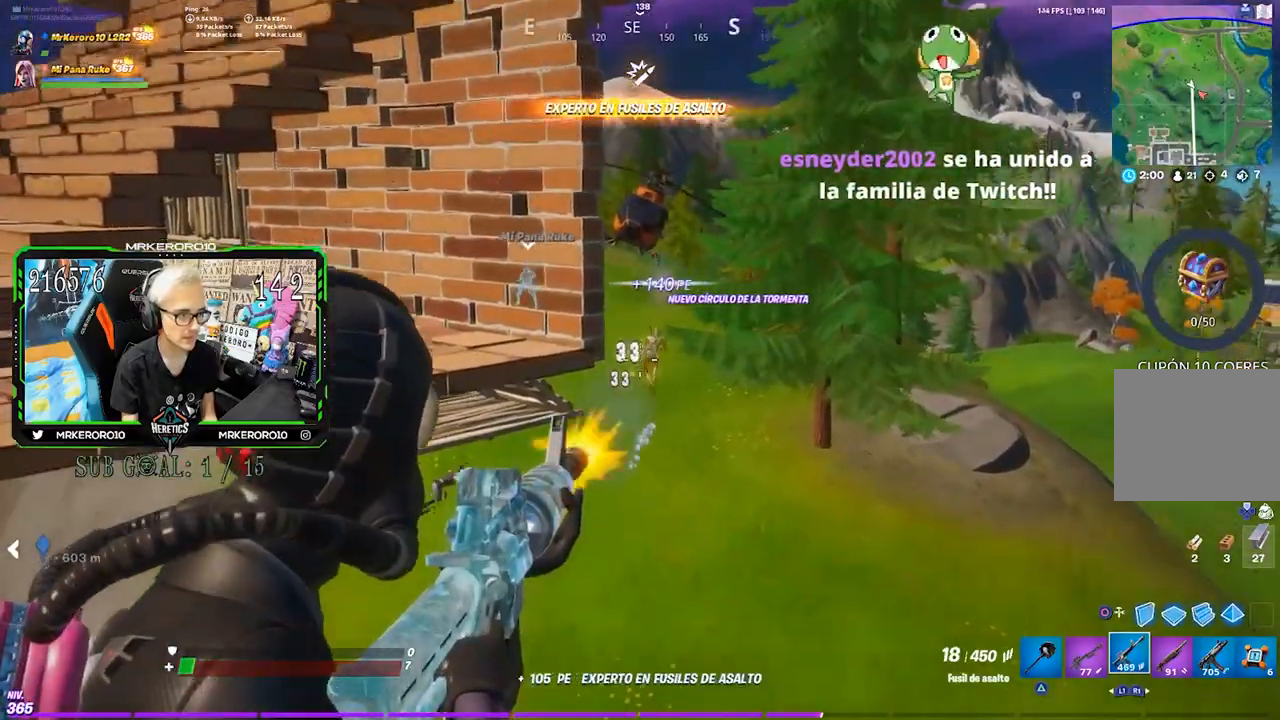
{"dt_ms": 500, "buttons": ["L2", "R2"], "left_stick": "center", "right_stick": "up-left", "events": [[17, "left_stick", "right"], [117, "right_stick", "up"], [150, "left_stick", "left"], [233, "left_stick", "right"], [250, "right_stick", "center"], [350, "left_stick", "left"], [433, "left_stick", "center"], [483, "right_stick", "up-left"]]}
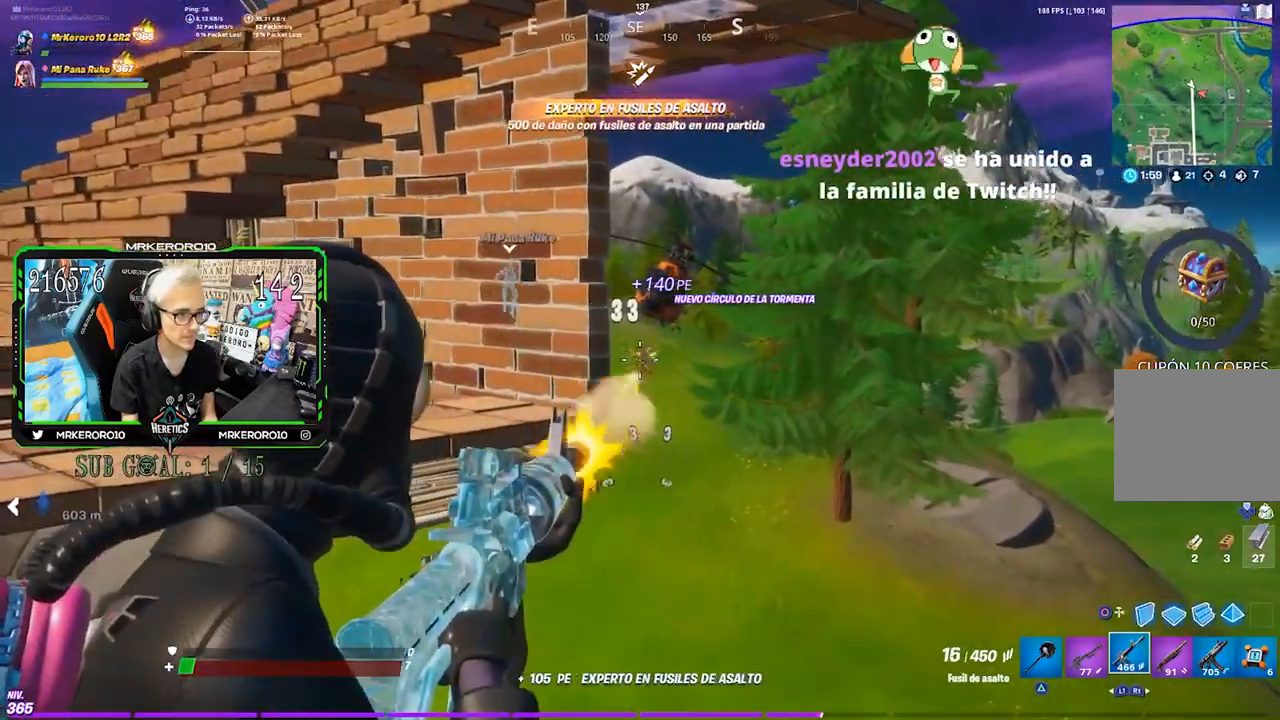
{"dt_ms": 500, "buttons": [], "left_stick": "up-left", "right_stick": "left", "events": [[83, "left_stick", "up-left"], [83, "right_stick", "center"], [183, "CROSS", "down"], [233, "L2", "up"], [233, "SQUARE", "down"], [267, "R2", "up"], [317, "CROSS", "up"], [317, "SQUARE", "up"], [350, "right_stick", "left"]]}
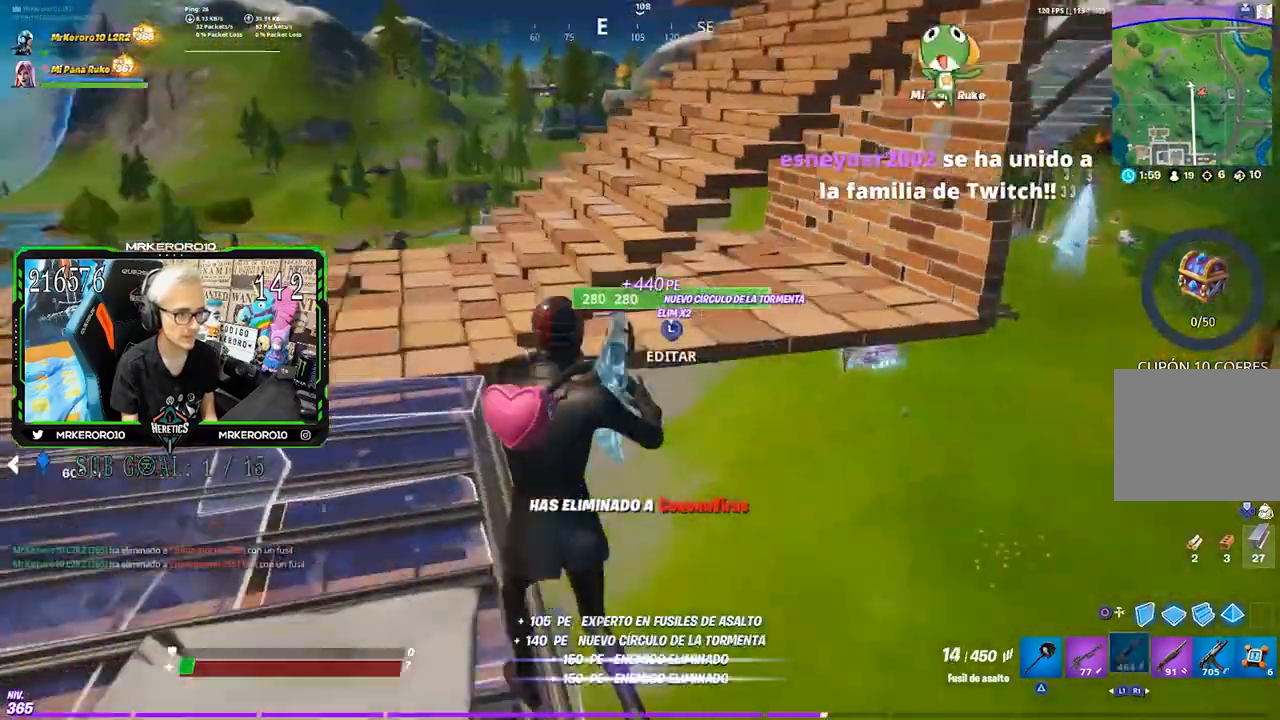
{"dt_ms": 1000, "buttons": [], "left_stick": "up", "right_stick": "center", "events": [[17, "left_stick", "up"], [83, "CROSS", "down"], [133, "SQUARE", "down"], [183, "CROSS", "up"], [183, "SQUARE", "up"], [383, "right_stick", "right"], [550, "right_stick", "down-right"], [633, "left_stick", "up-left"], [700, "right_stick", "center"], [750, "right_stick", "down-right"], [800, "left_stick", "up"], [817, "right_stick", "right"], [917, "right_stick", "center"]]}
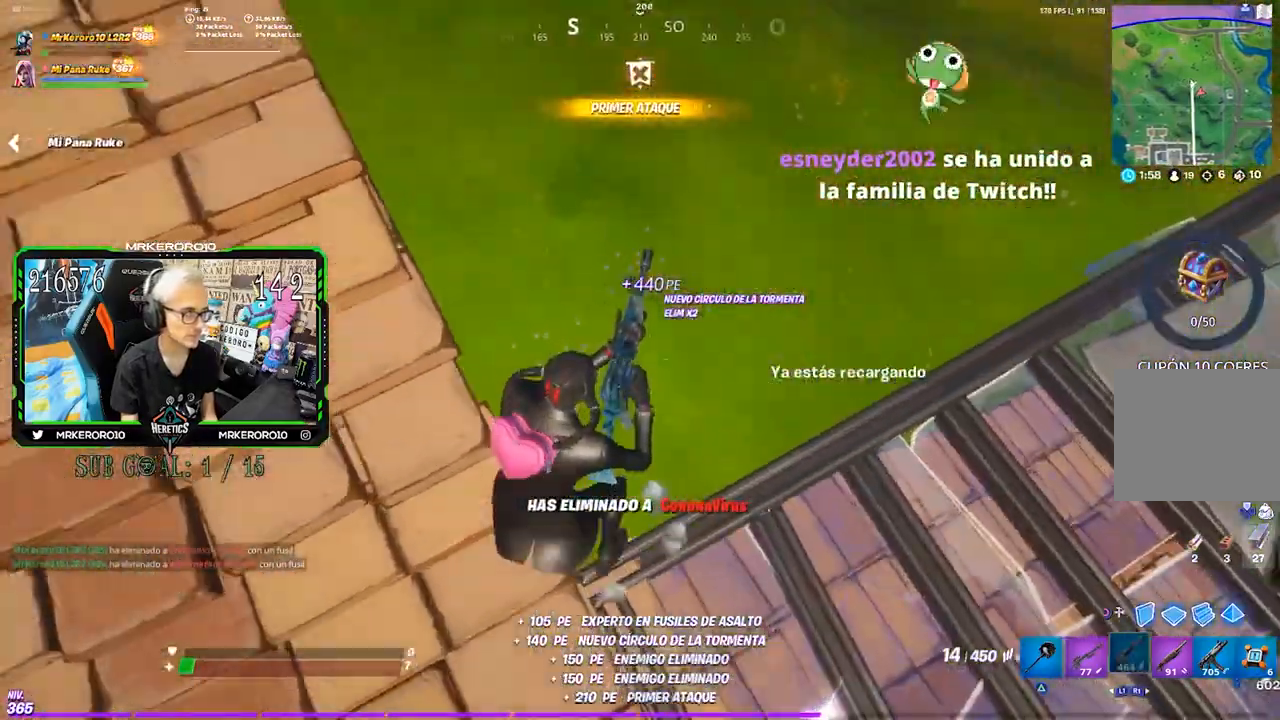
{"dt_ms": 1000, "buttons": [], "left_stick": "up", "right_stick": "up-left", "events": [[350, "right_stick", "left"], [483, "right_stick", "center"], [617, "right_stick", "up-left"], [717, "right_stick", "center"], [850, "right_stick", "up-left"]]}
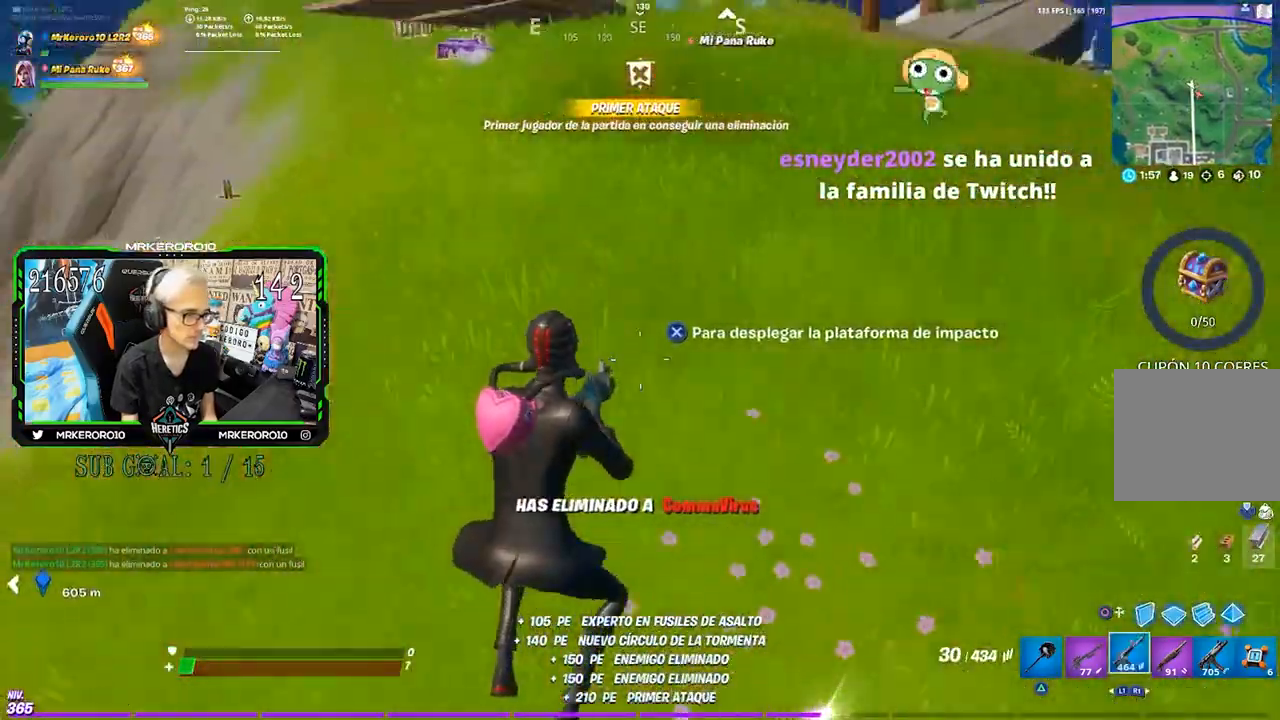
{"dt_ms": 500, "buttons": [], "left_stick": "up", "right_stick": "center", "events": [[117, "R3", "down"], [150, "right_stick", "down-left"], [183, "R3", "up"], [250, "right_stick", "center"], [350, "CROSS", "down"], [417, "CROSS", "up"]]}
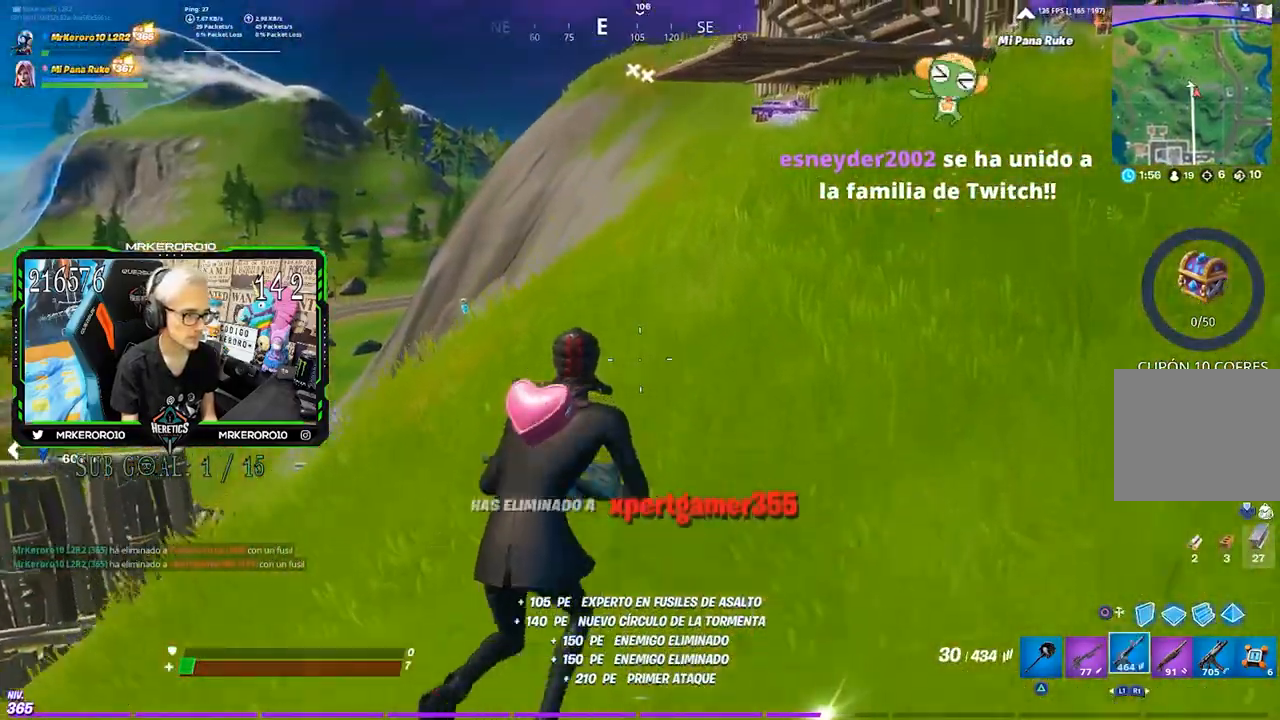
{"dt_ms": 500, "buttons": ["TRIANGLE", "R1"], "left_stick": "up", "right_stick": "center", "events": [[117, "CROSS", "down"], [200, "CROSS", "up"], [250, "R1", "down"], [283, "TRIANGLE", "down"], [383, "TRIANGLE", "up"], [483, "TRIANGLE", "down"]]}
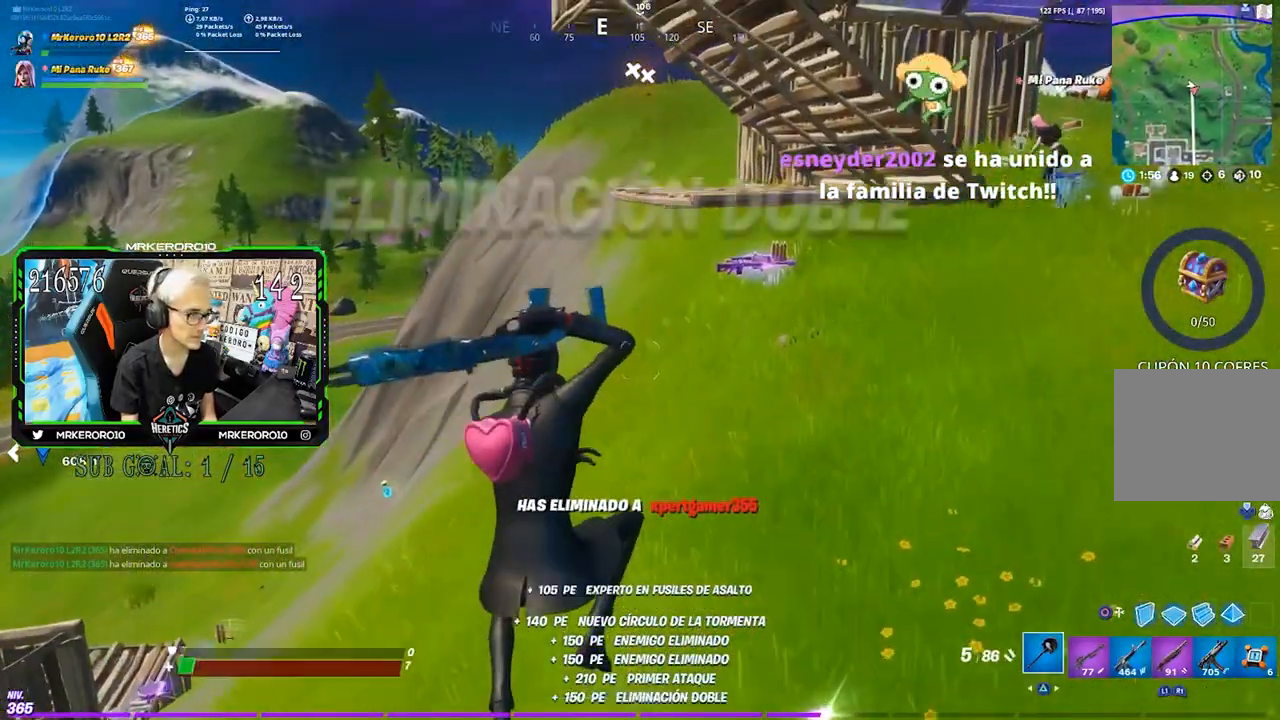
{"dt_ms": 500, "buttons": ["TRIANGLE"], "left_stick": "up", "right_stick": "center", "events": [[50, "TRIANGLE", "up"], [117, "TRIANGLE", "down"], [183, "TRIANGLE", "up"], [250, "TRIANGLE", "down"], [283, "R1", "up"], [350, "TRIANGLE", "up"], [417, "R1", "down"], [417, "TRIANGLE", "down"], [483, "R1", "up"]]}
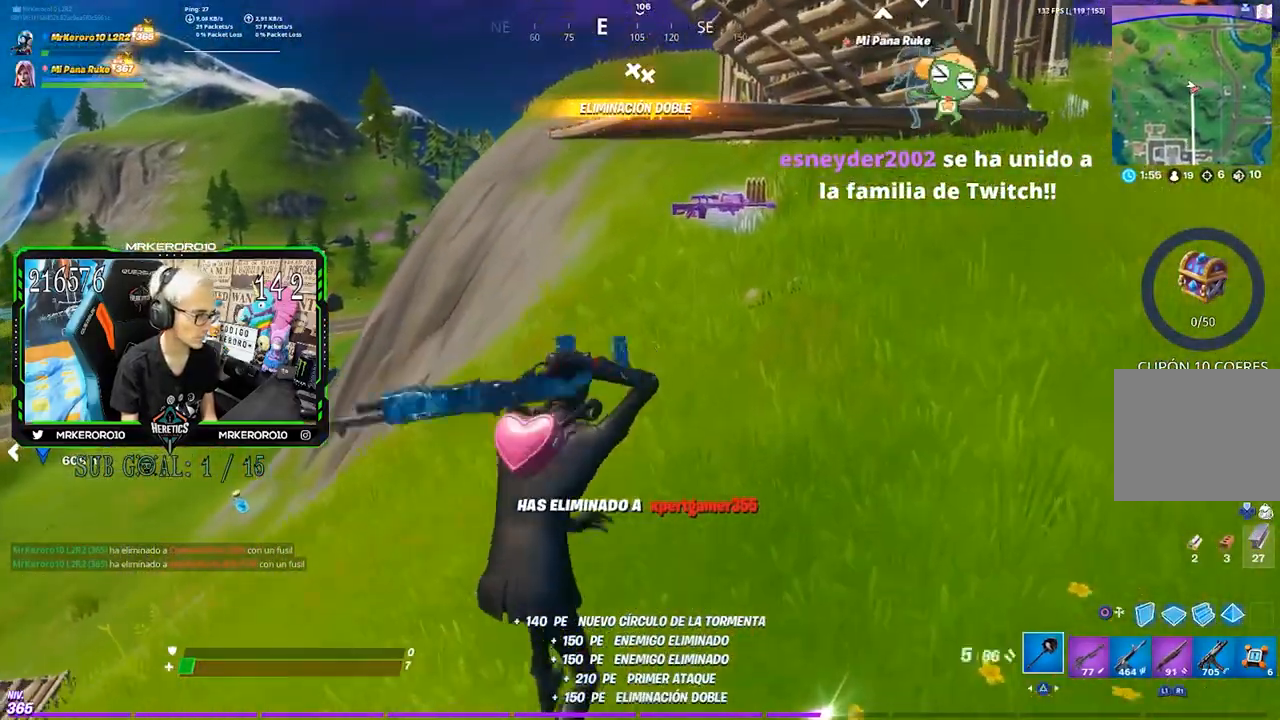
{"dt_ms": 500, "buttons": [], "left_stick": "up", "right_stick": "center", "events": [[17, "TRIANGLE", "up"], [183, "right_stick", "up-right"], [283, "right_stick", "center"]]}
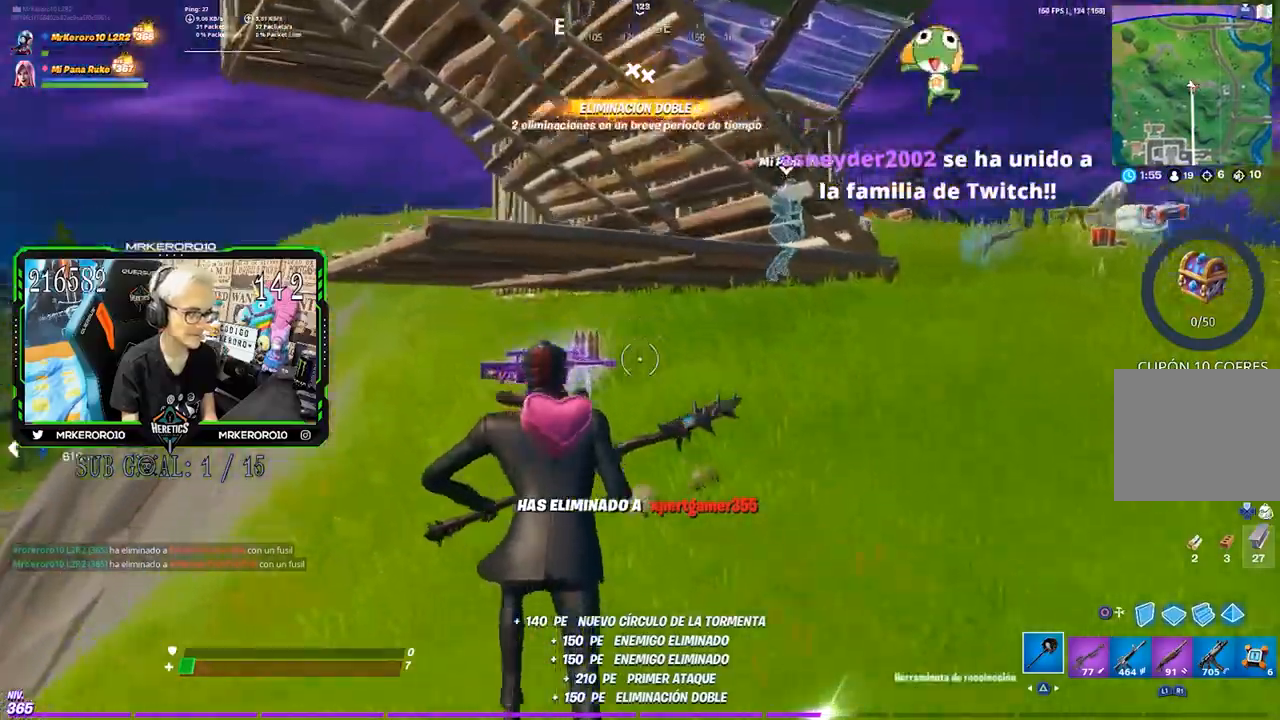
{"dt_ms": 500, "buttons": [], "left_stick": "up", "right_stick": "center", "events": [[433, "SQUARE", "down"], [500, "SQUARE", "up"]]}
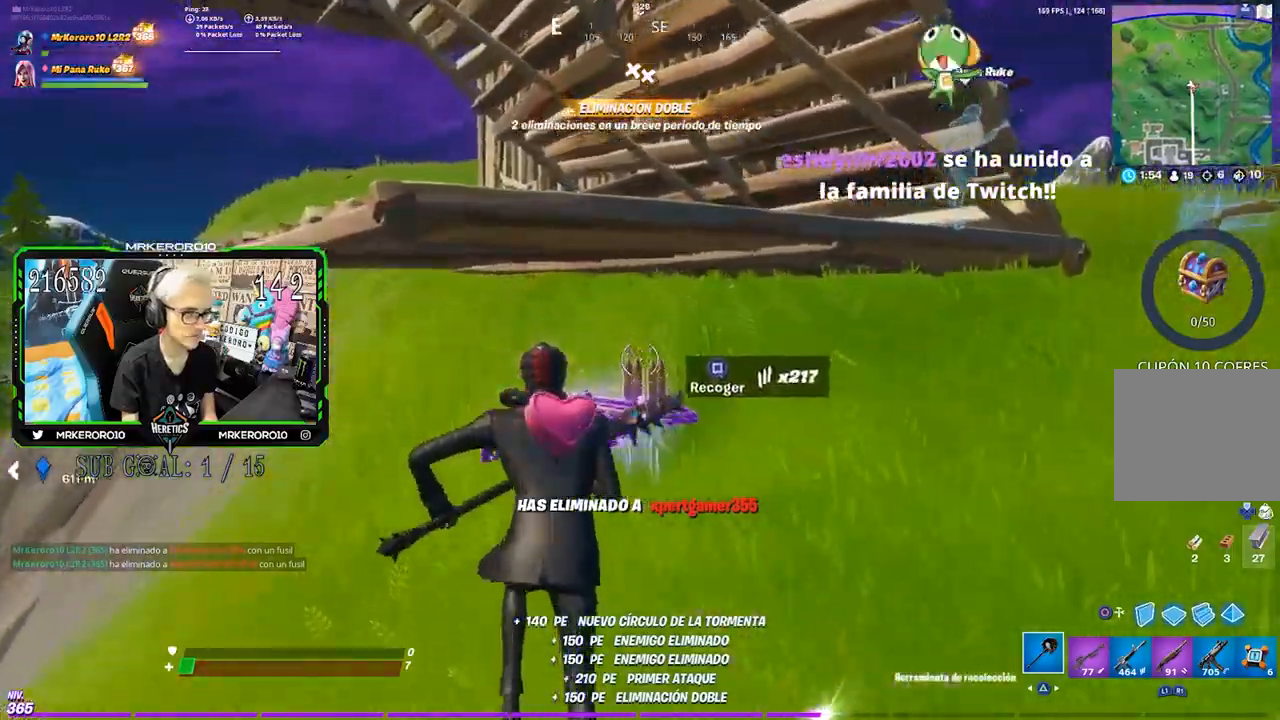
{"dt_ms": 1000, "buttons": [], "left_stick": "up-left", "right_stick": "down-left", "events": [[83, "left_stick", "up-right"], [150, "R3", "down"], [267, "R3", "up"], [267, "left_stick", "up-left"], [267, "right_stick", "left"], [450, "SQUARE", "down"], [450, "right_stick", "center"], [483, "left_stick", "up"], [517, "SQUARE", "up"], [583, "SQUARE", "down"], [650, "SQUARE", "up"], [717, "left_stick", "down-left"], [783, "right_stick", "right"], [817, "left_stick", "down-right"], [867, "left_stick", "left"], [867, "right_stick", "center"], [950, "right_stick", "down-left"], [967, "left_stick", "up-left"]]}
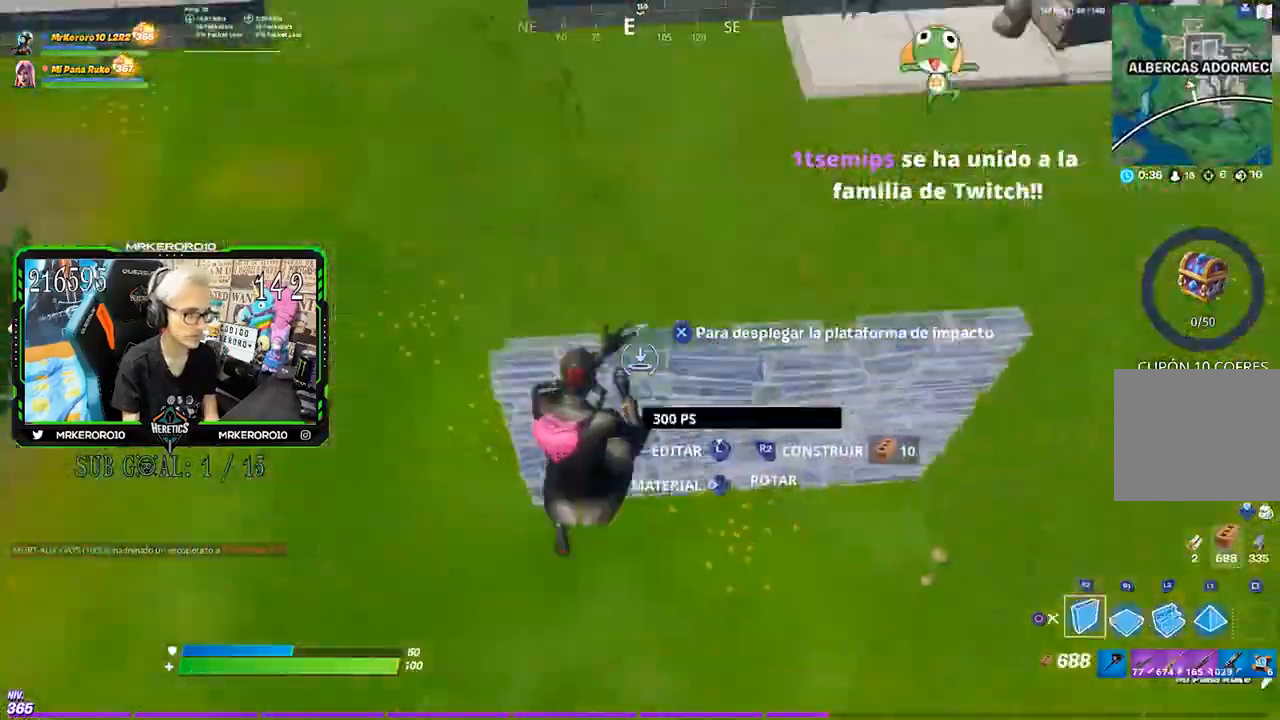
{"dt_ms": 500, "buttons": [], "left_stick": "up", "right_stick": "down-right", "events": [[100, "L2", "down"], [117, "right_stick", "up"], [150, "left_stick", "up"], [417, "right_stick", "down-right"], [450, "L2", "up"]]}
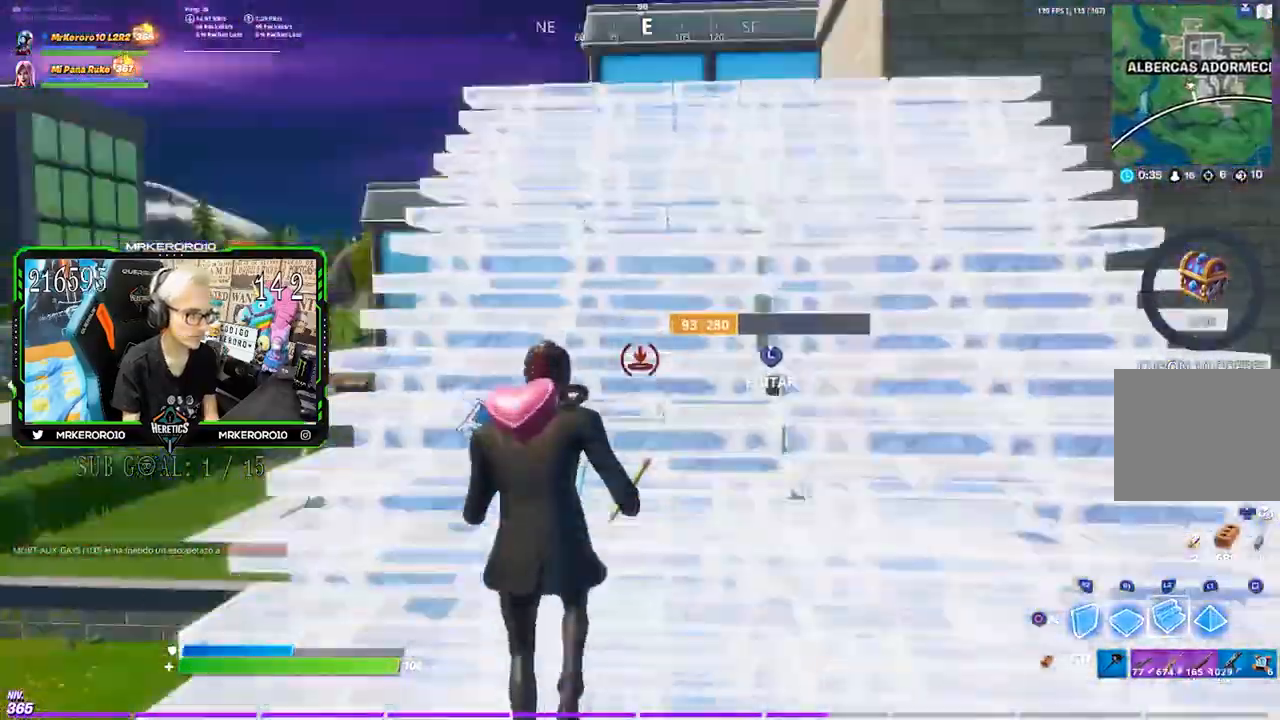
{"dt_ms": 1000, "buttons": [], "left_stick": "up-left", "right_stick": "down", "events": [[17, "right_stick", "center"], [117, "CIRCLE", "down"], [183, "CIRCLE", "up"], [450, "right_stick", "up"], [483, "L2", "down"], [550, "CIRCLE", "down"], [617, "CIRCLE", "up"], [617, "L2", "up"], [717, "right_stick", "down-right"], [783, "R1", "down"], [783, "left_stick", "up-left"], [883, "R1", "up"], [983, "right_stick", "down"]]}
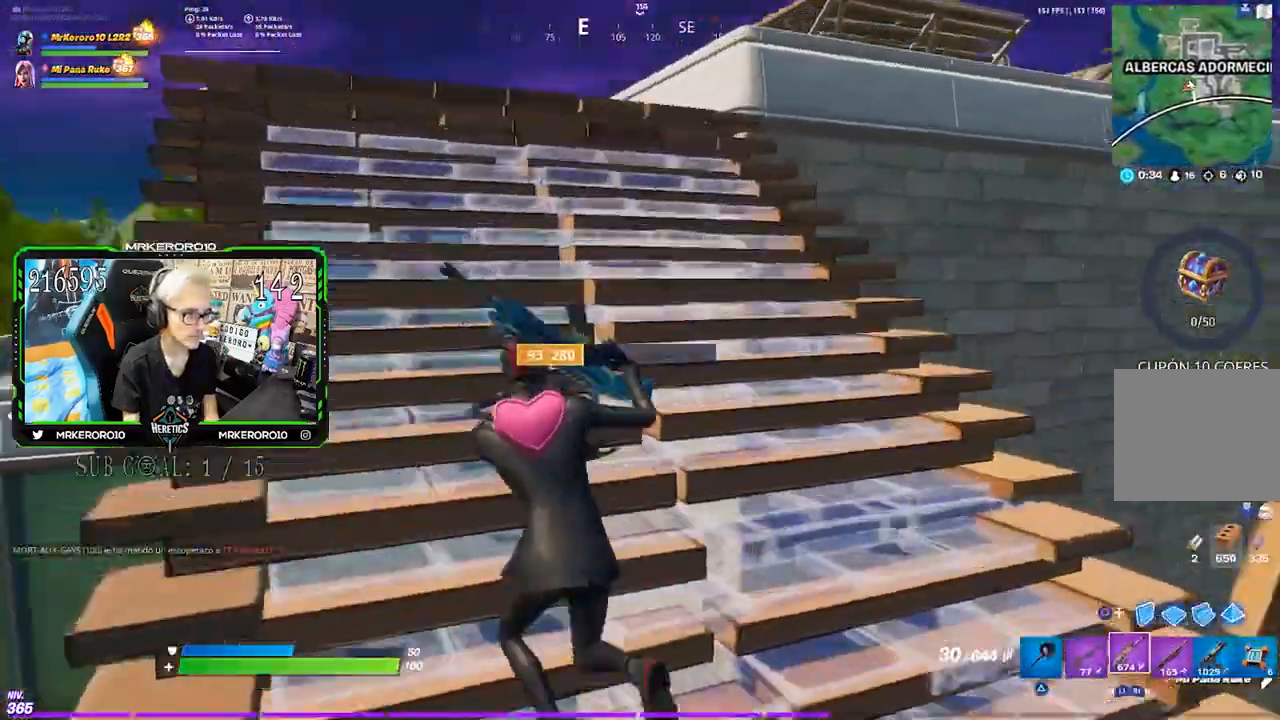
{"dt_ms": 500, "buttons": ["CIRCLE"], "left_stick": "up-left", "right_stick": "center", "events": [[83, "right_stick", "center"], [183, "TRIANGLE", "down"], [283, "TRIANGLE", "up"], [317, "right_stick", "down-left"], [383, "right_stick", "center"], [483, "CIRCLE", "down"]]}
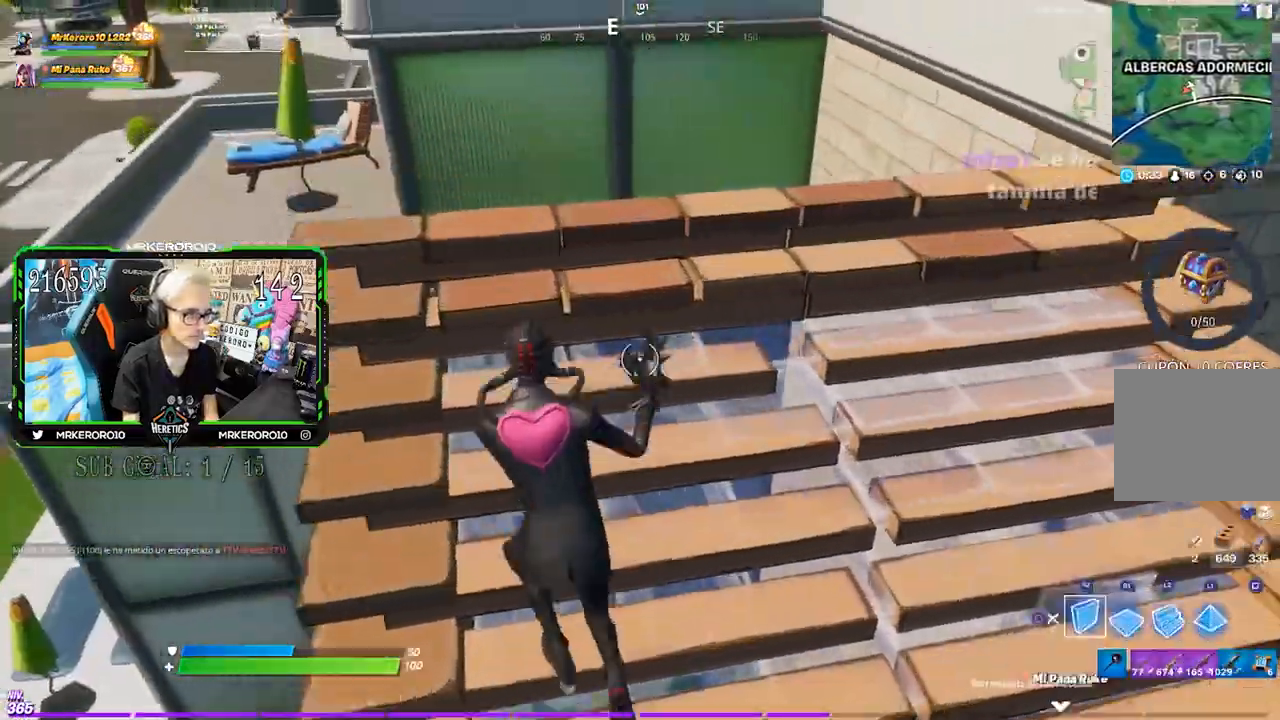
{"dt_ms": 500, "buttons": [], "left_stick": "up-left", "right_stick": "down-left", "events": [[50, "CIRCLE", "up"], [183, "CROSS", "down"], [217, "R1", "down"], [250, "CIRCLE", "down"], [250, "CROSS", "up"], [317, "R1", "up"], [350, "CIRCLE", "up"], [417, "R1", "down"], [450, "right_stick", "down-left"], [483, "R1", "up"]]}
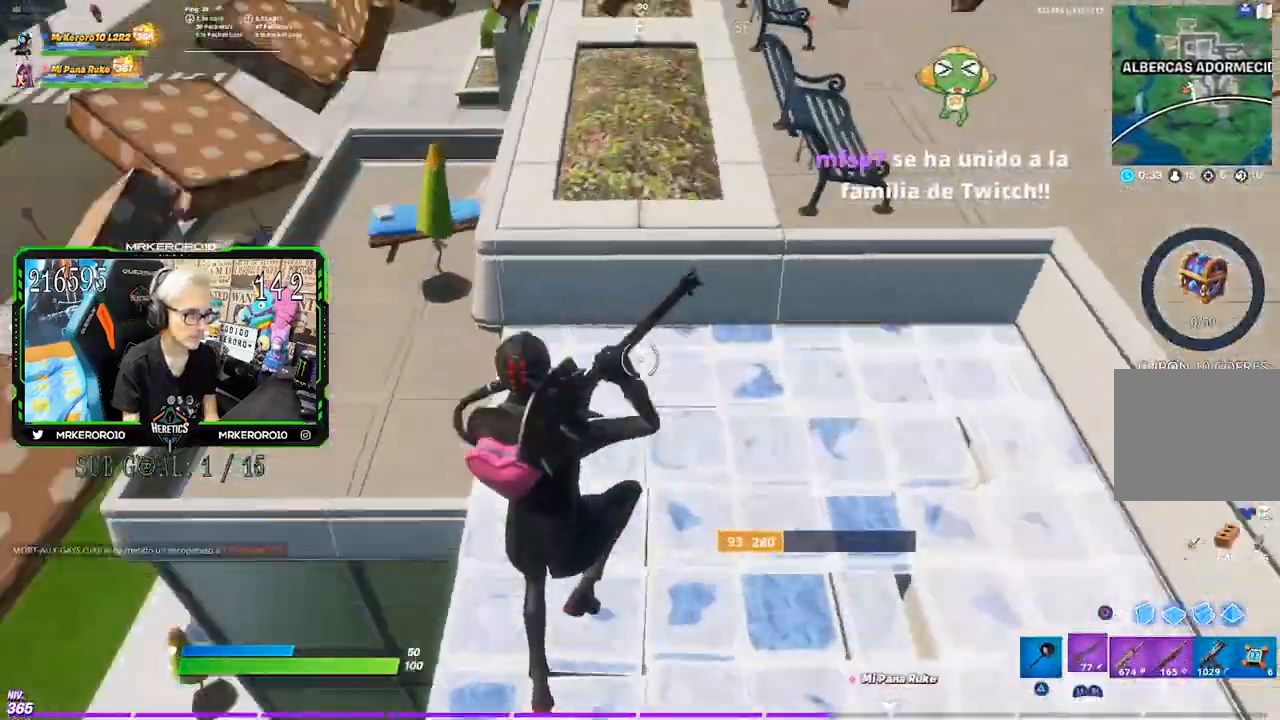
{"dt_ms": 1000, "buttons": [], "left_stick": "up", "right_stick": "up-right", "events": [[50, "right_stick", "center"], [250, "R1", "down"], [250, "right_stick", "left"], [350, "R1", "up"], [650, "right_stick", "center"], [717, "left_stick", "up"], [717, "right_stick", "right"], [933, "right_stick", "up-right"]]}
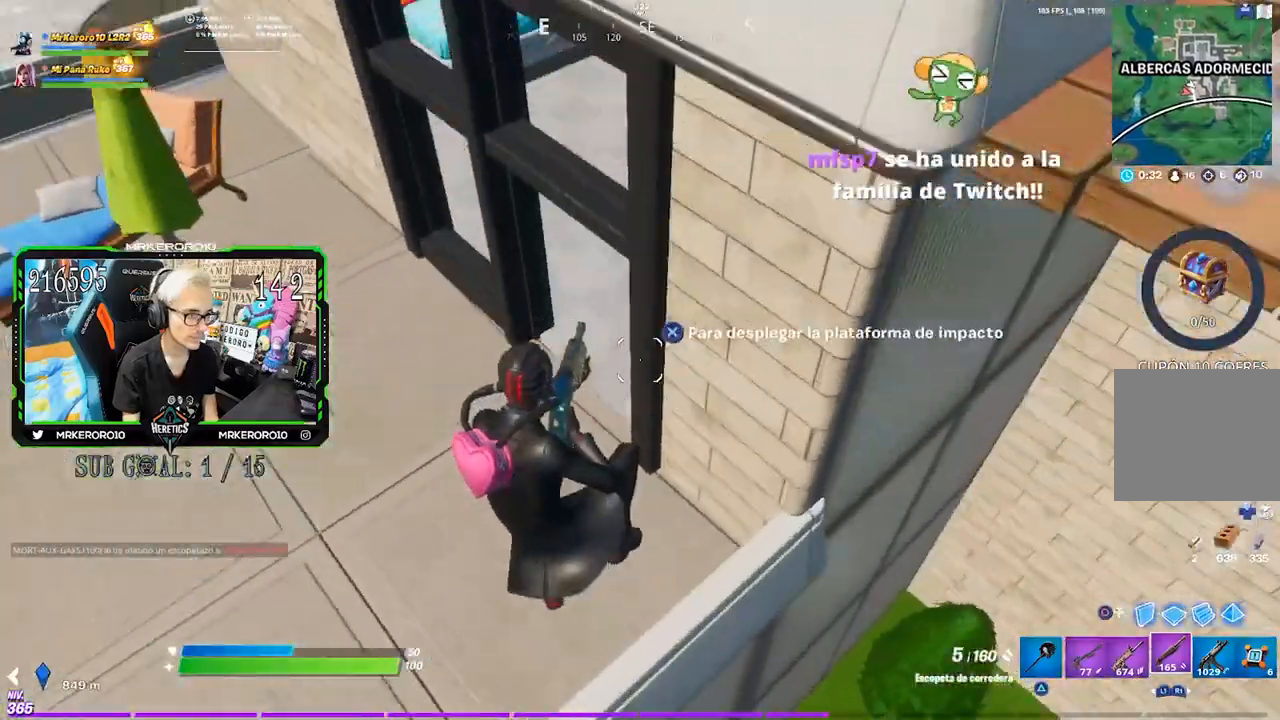
{"dt_ms": 500, "buttons": [], "left_stick": "up-left", "right_stick": "right", "events": [[17, "left_stick", "up-left"], [367, "right_stick", "right"]]}